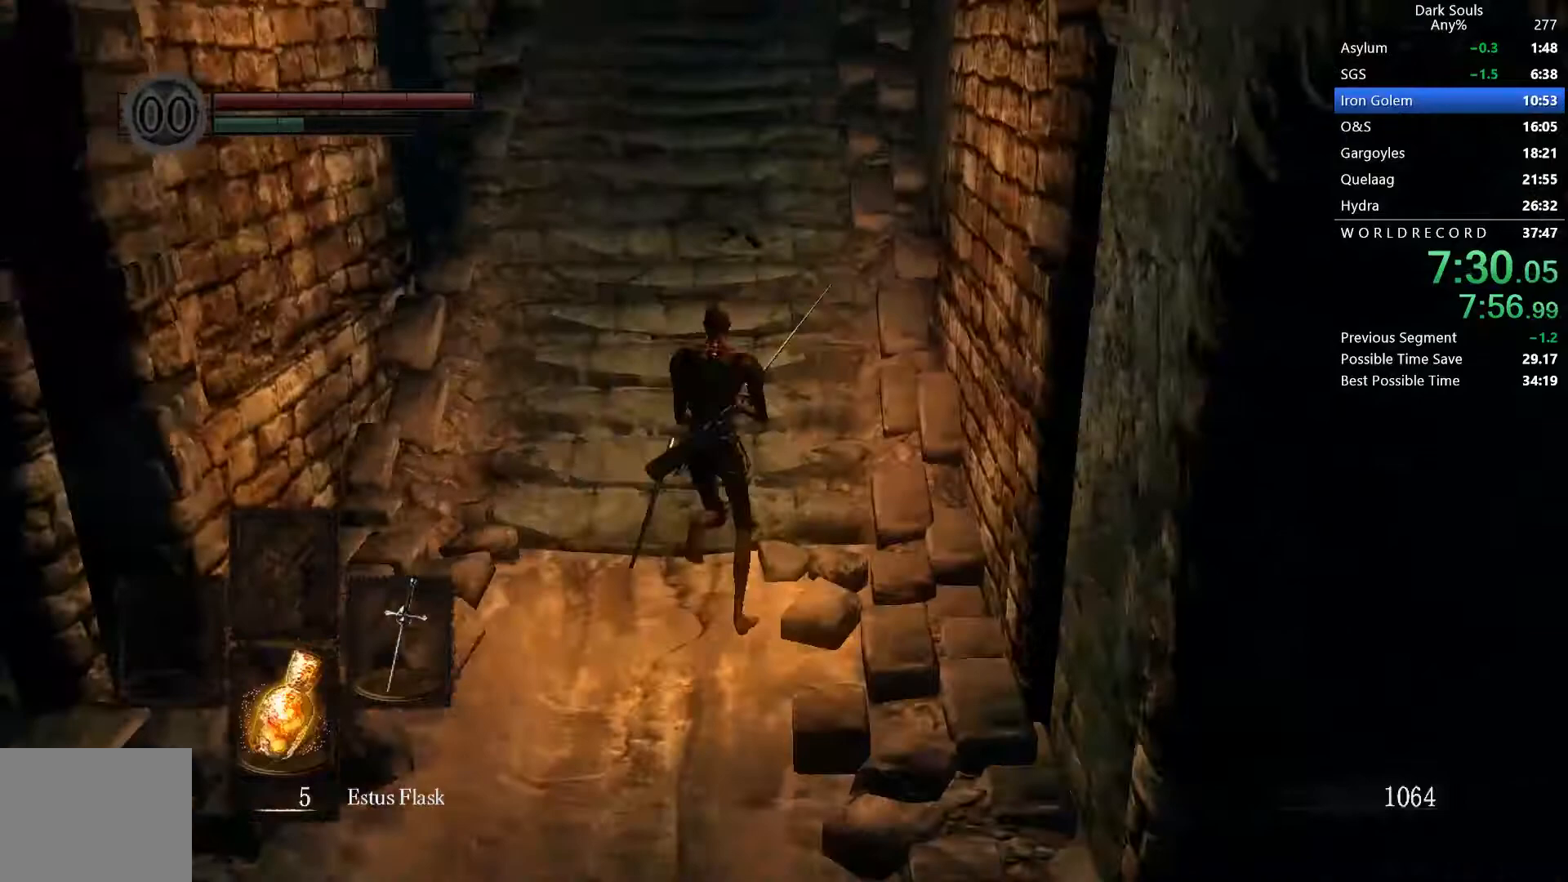
Gameplay with a controller (Xbox layout); each line is a JSON object with the inputs held at the frame after it. "button_events" lists button changes between this image and that frame as [ms after this image, input, new state], when the widget could be followed in between (sticks are given only as held states). This document gives stick clicks only as held states, not as events. Not read: L2.
{"buttons": ["B"], "left_stick": "center", "right_stick": "center", "button_events": []}
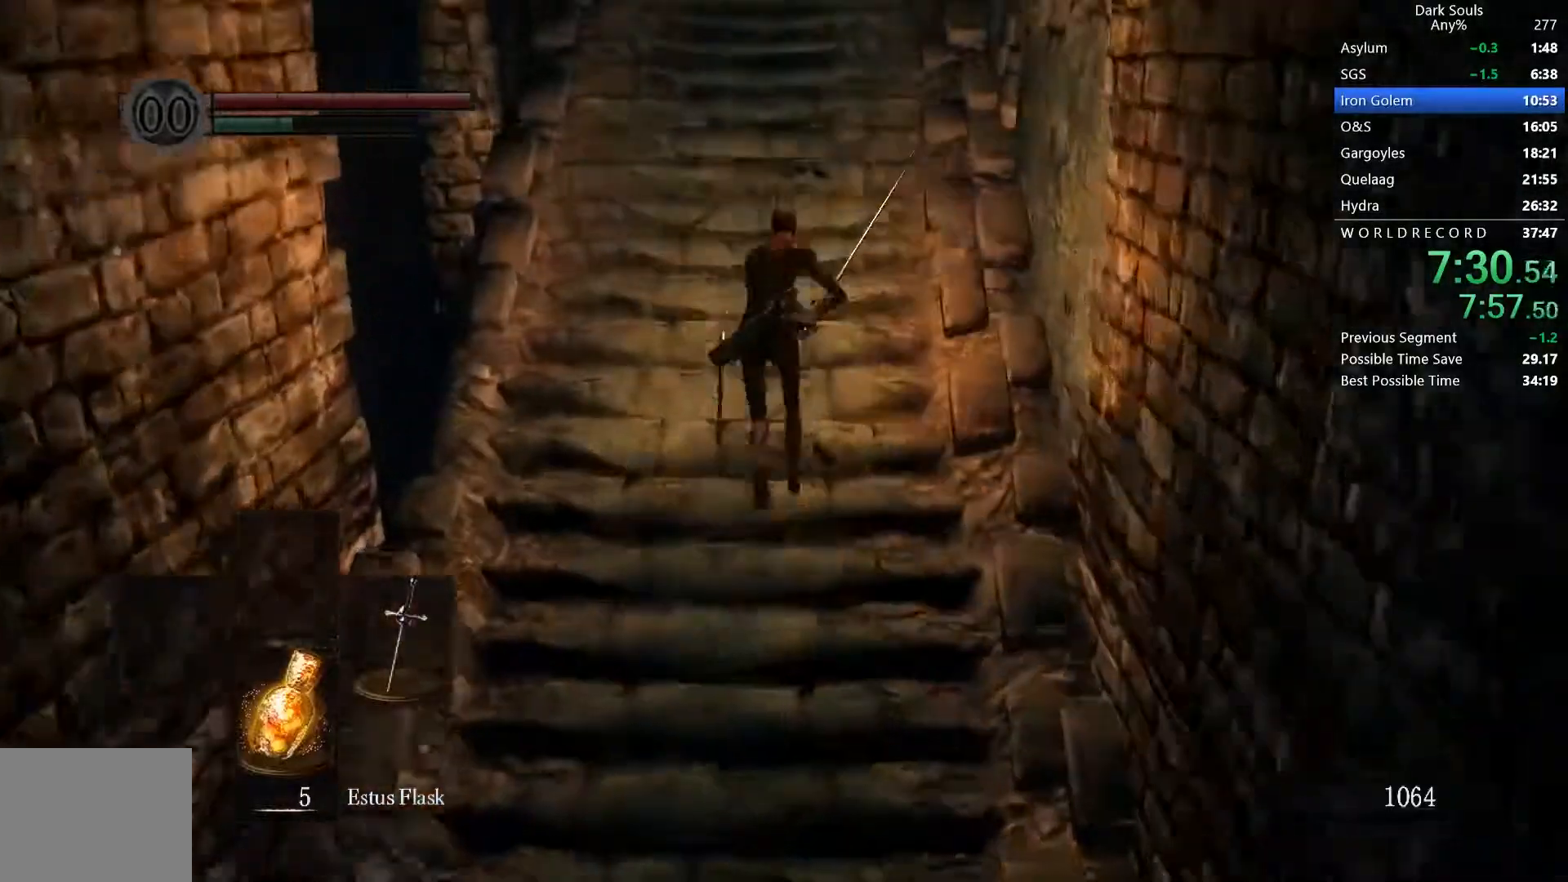
{"buttons": ["B"], "left_stick": "center", "right_stick": "center", "button_events": []}
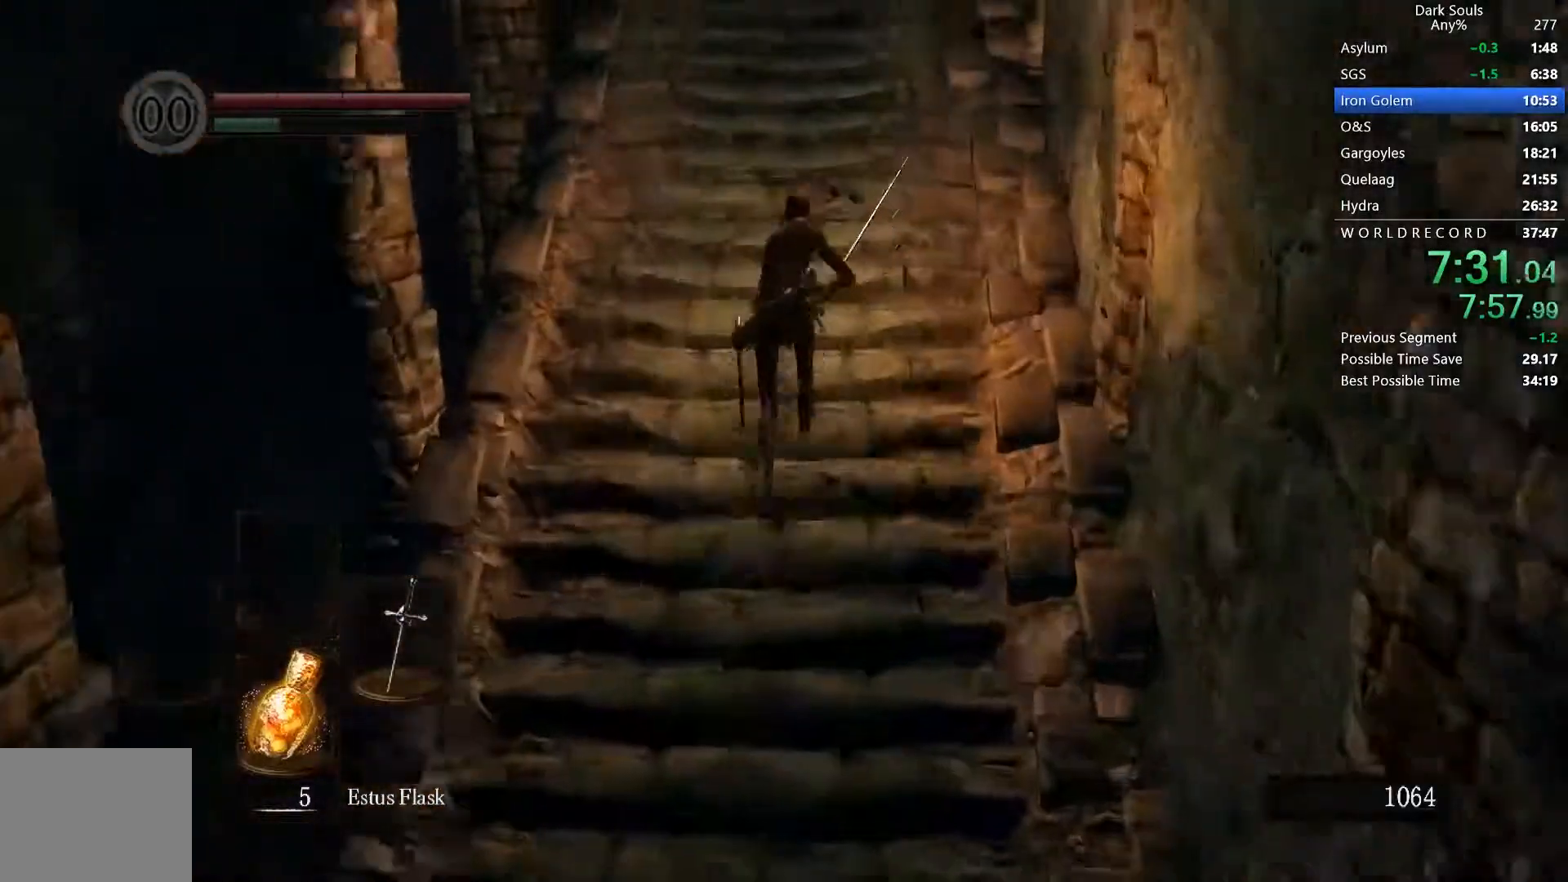
{"buttons": [], "left_stick": "center", "right_stick": "center", "button_events": [[33, "B", "up"], [100, "B", "down"], [167, "B", "up"]]}
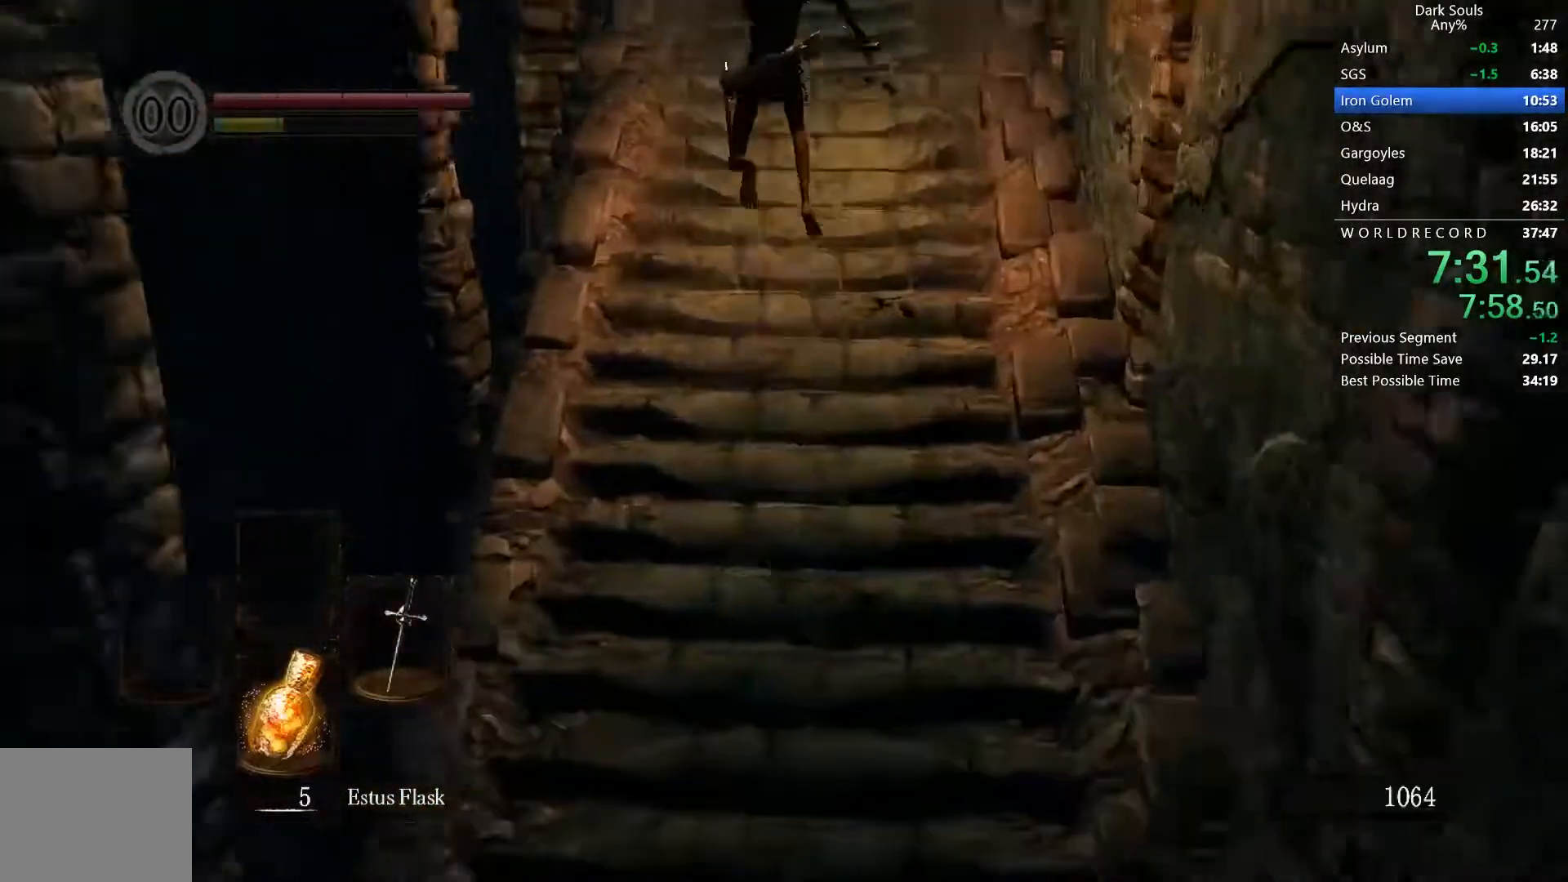
{"buttons": ["A"], "left_stick": "down", "right_stick": "center", "button_events": [[67, "START", "down"], [167, "START", "up"], [333, "DPAD_LEFT", "down"], [433, "DPAD_LEFT", "up"], [500, "A", "down"]]}
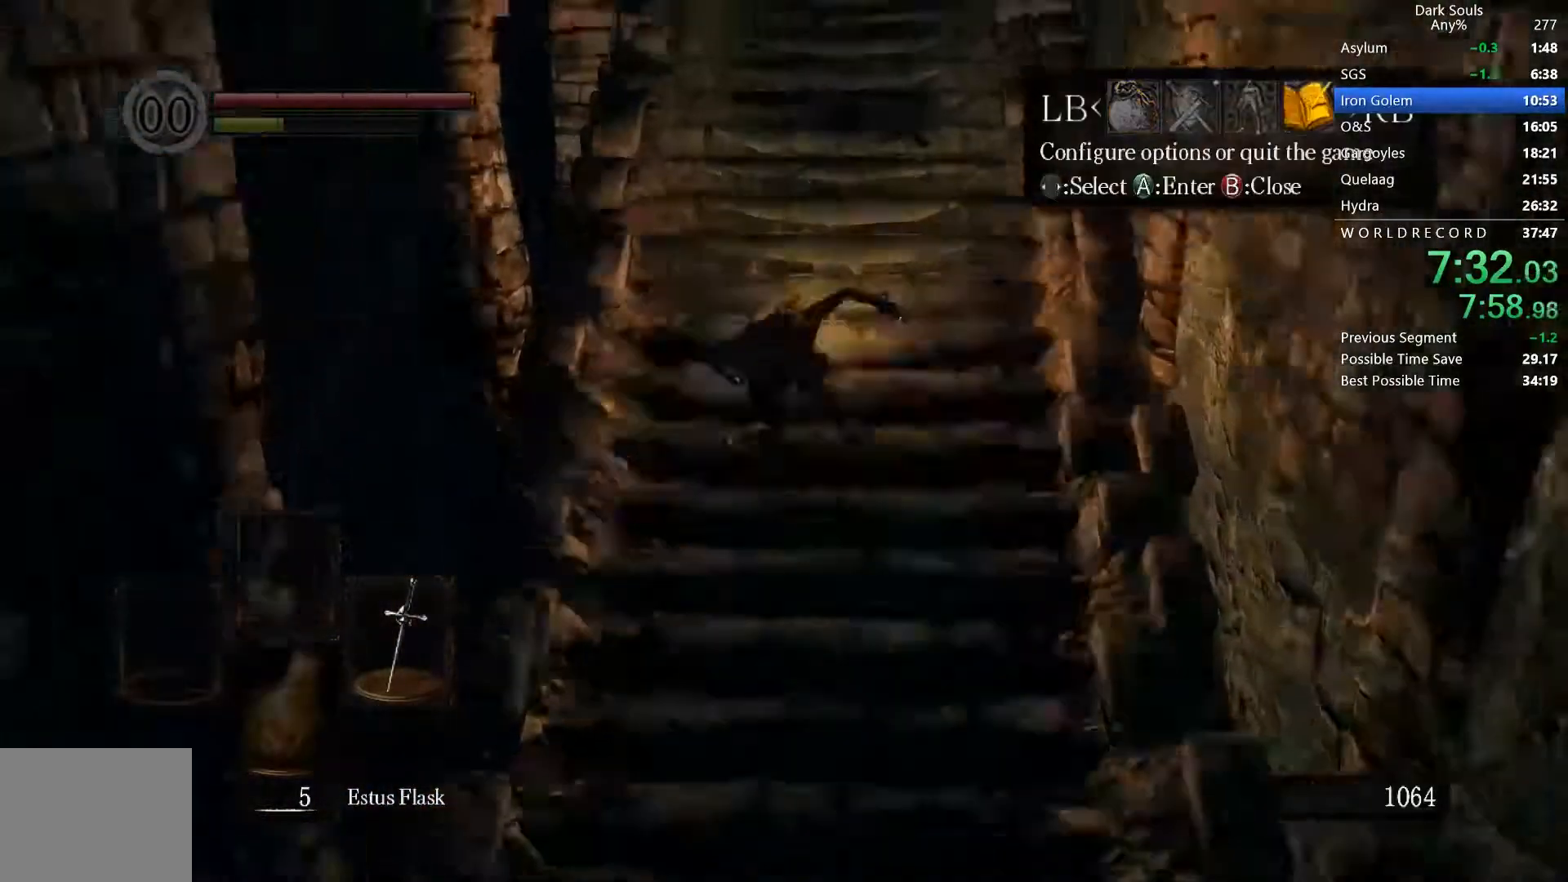
{"buttons": ["A"], "left_stick": "center", "right_stick": "center", "button_events": [[100, "A", "up"], [100, "DPAD_UP", "down"], [233, "A", "down"], [233, "DPAD_UP", "up"], [300, "A", "up"], [367, "DPAD_LEFT", "down"], [433, "A", "down"], [433, "DPAD_LEFT", "up"]]}
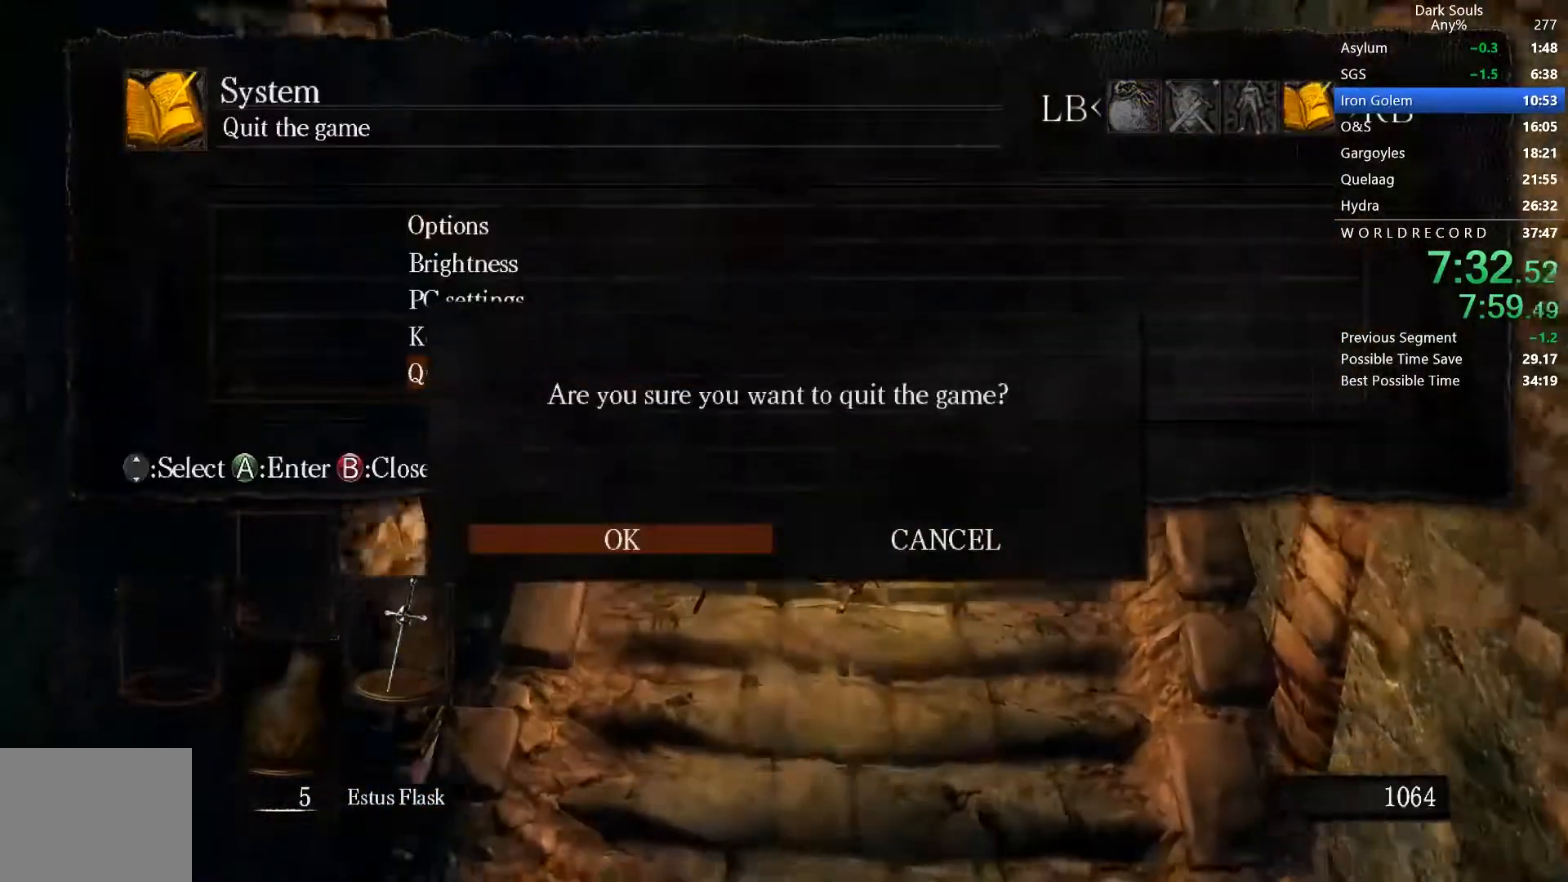
{"buttons": ["A"], "left_stick": "center", "right_stick": "center", "button_events": [[33, "A", "up"], [167, "A", "down"], [233, "A", "up"], [300, "A", "down"], [367, "A", "up"], [433, "A", "down"]]}
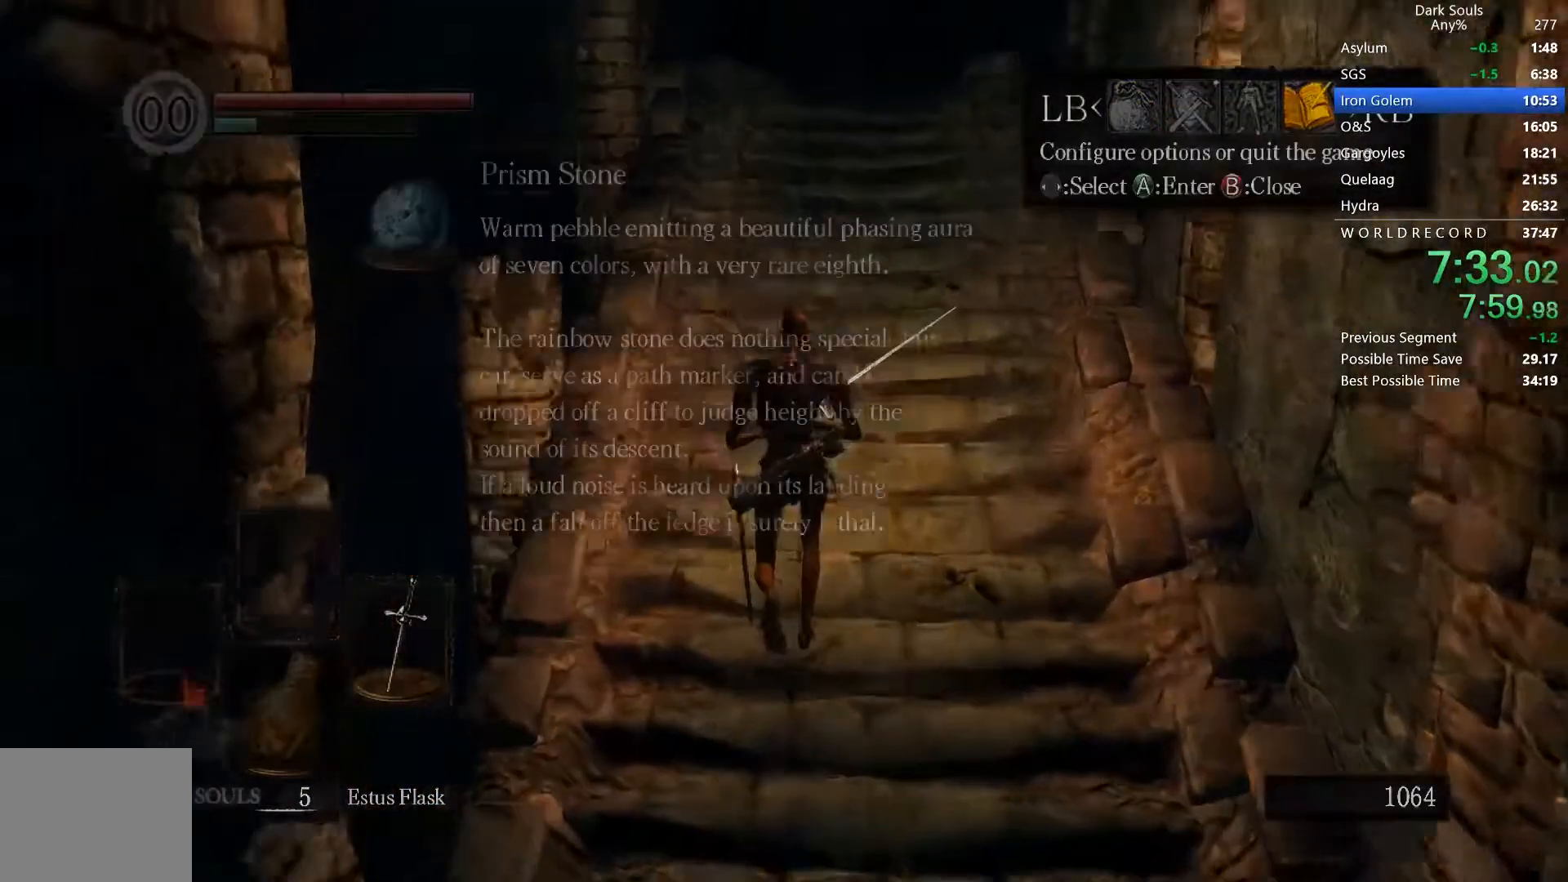
{"buttons": [], "left_stick": "down", "right_stick": "center", "button_events": [[167, "A", "up"]]}
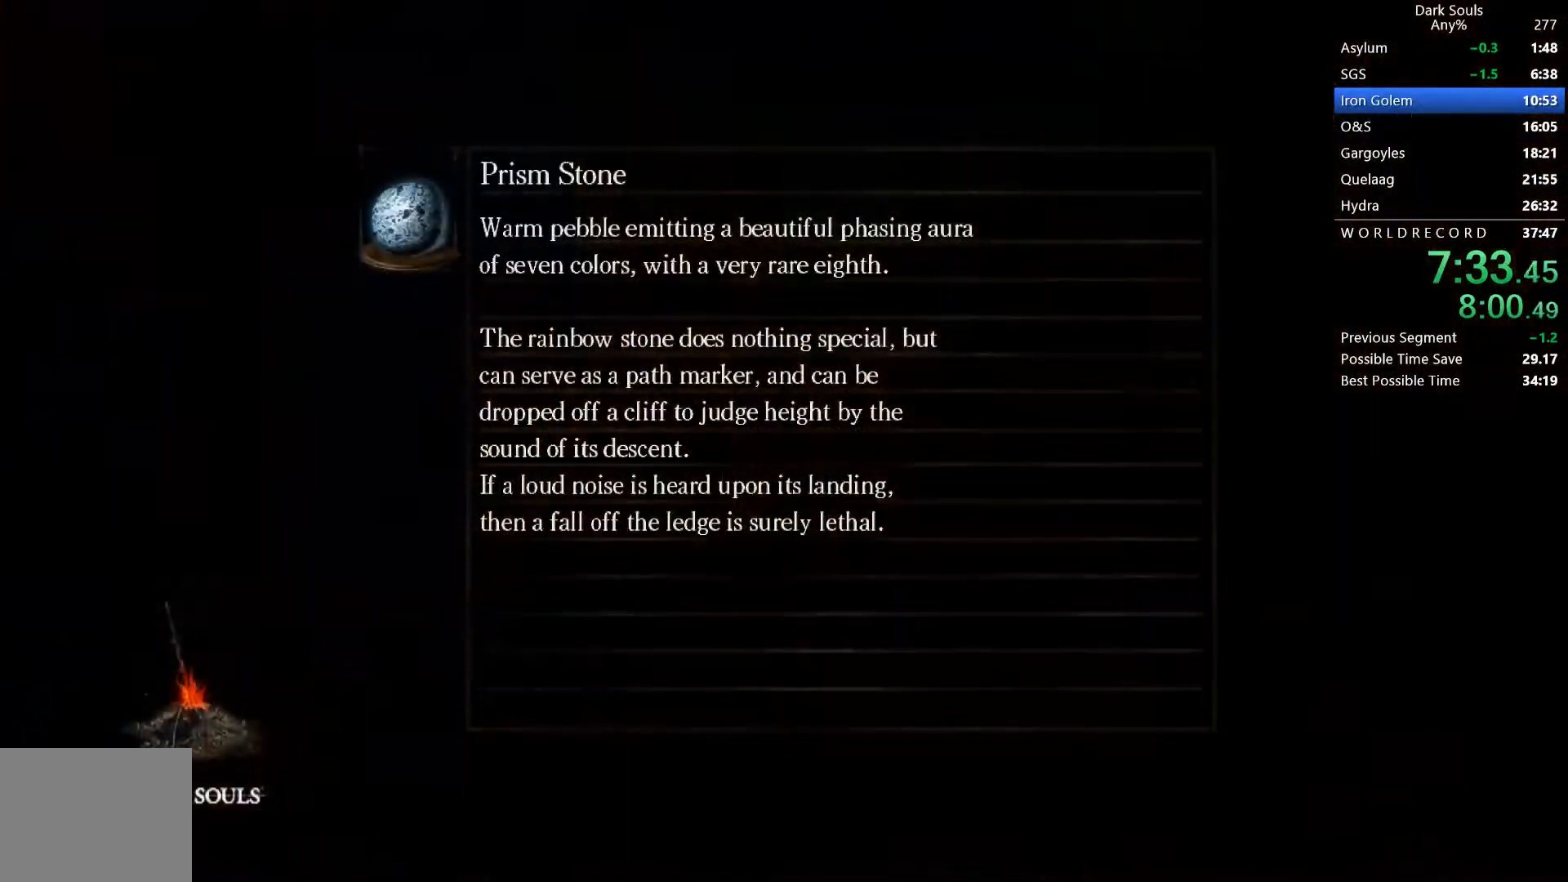
{"buttons": [], "left_stick": "down", "right_stick": "center", "button_events": [[367, "A", "down"], [433, "A", "up"]]}
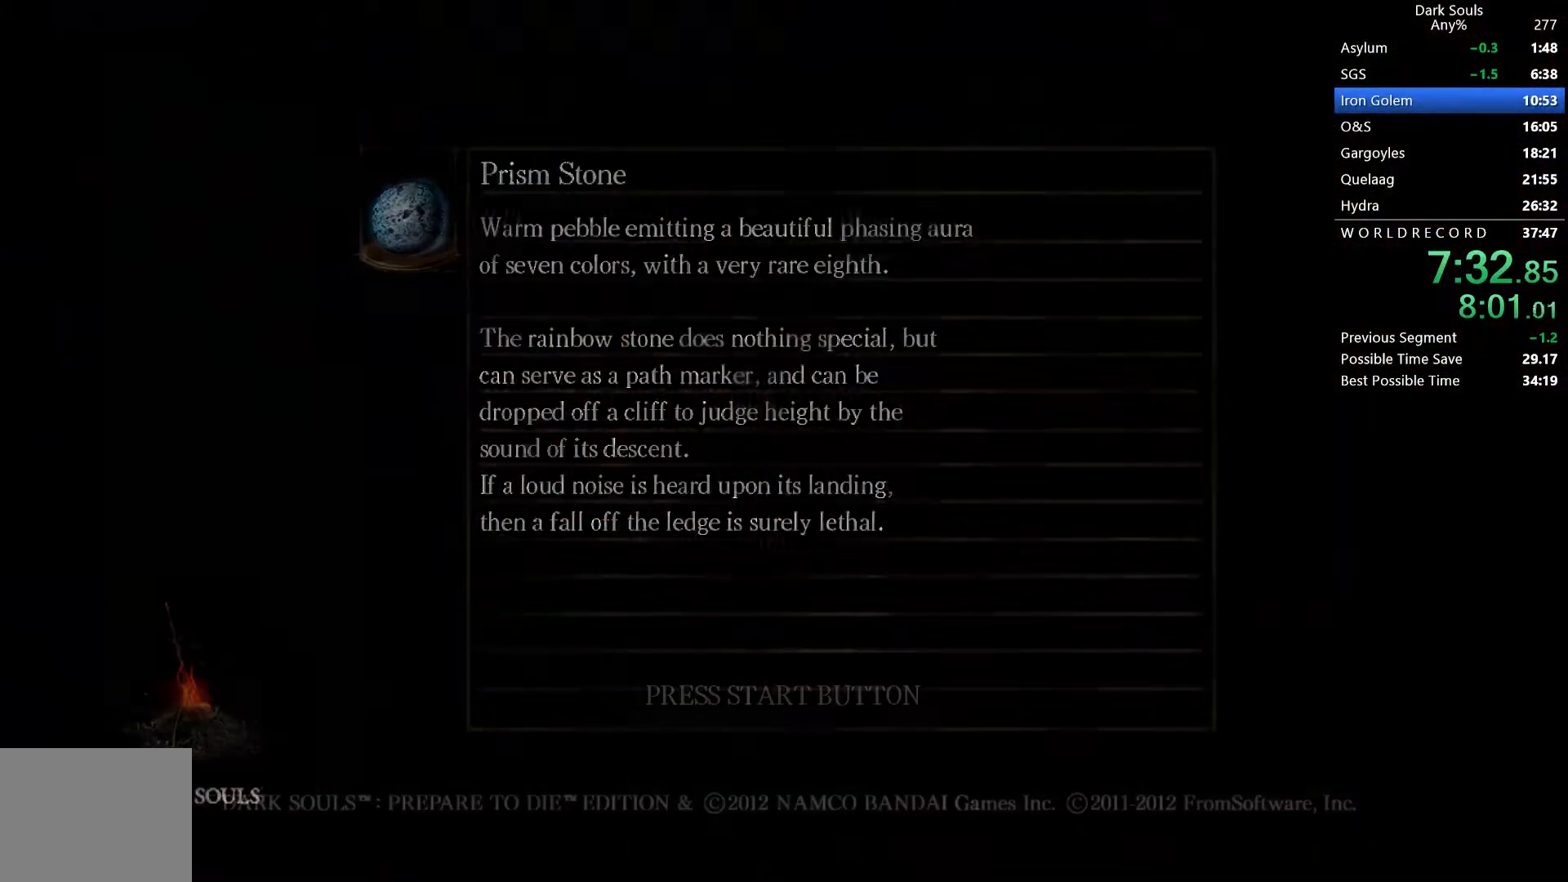
{"buttons": ["A"], "left_stick": "down", "right_stick": "center"}
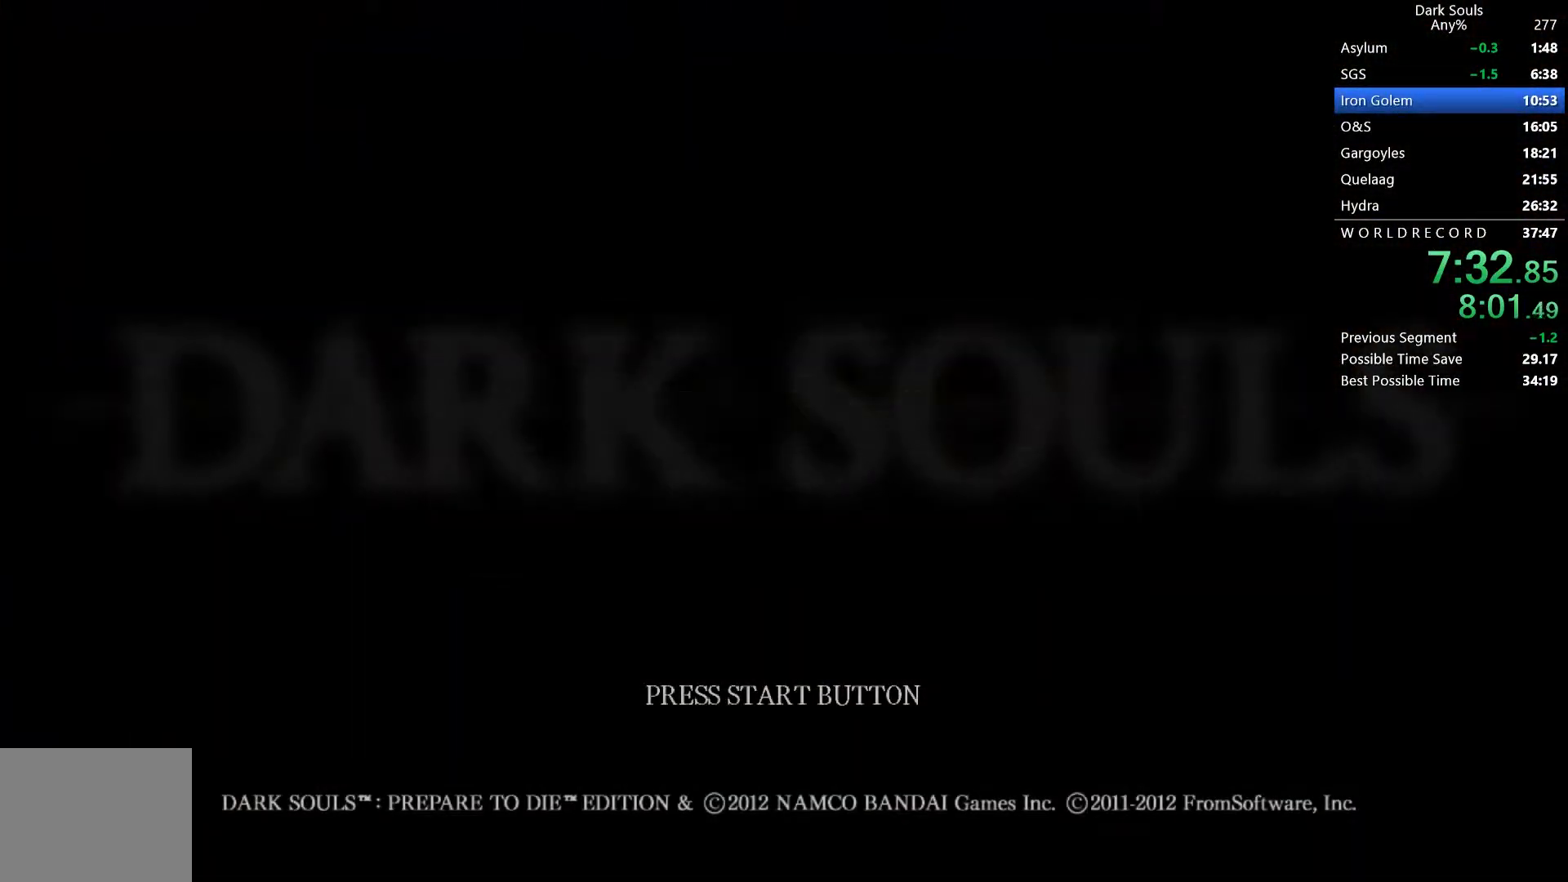
{"buttons": [], "left_stick": "down", "right_stick": "center"}
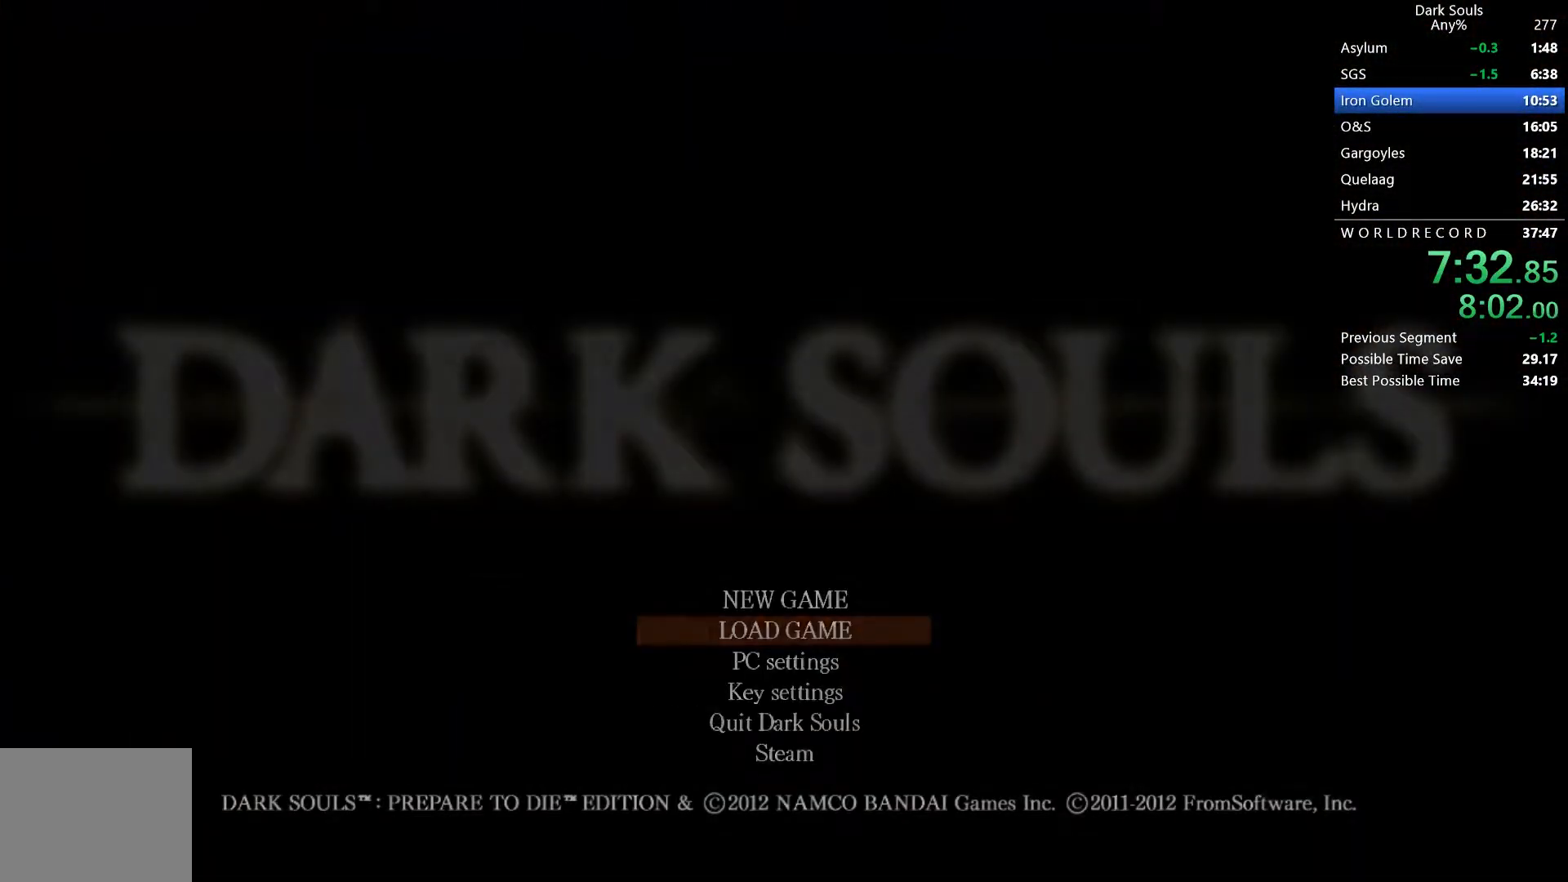
{"buttons": ["A"], "left_stick": "down", "right_stick": "center", "button_events": [[100, "A", "down"], [167, "A", "up"], [333, "A", "down"]]}
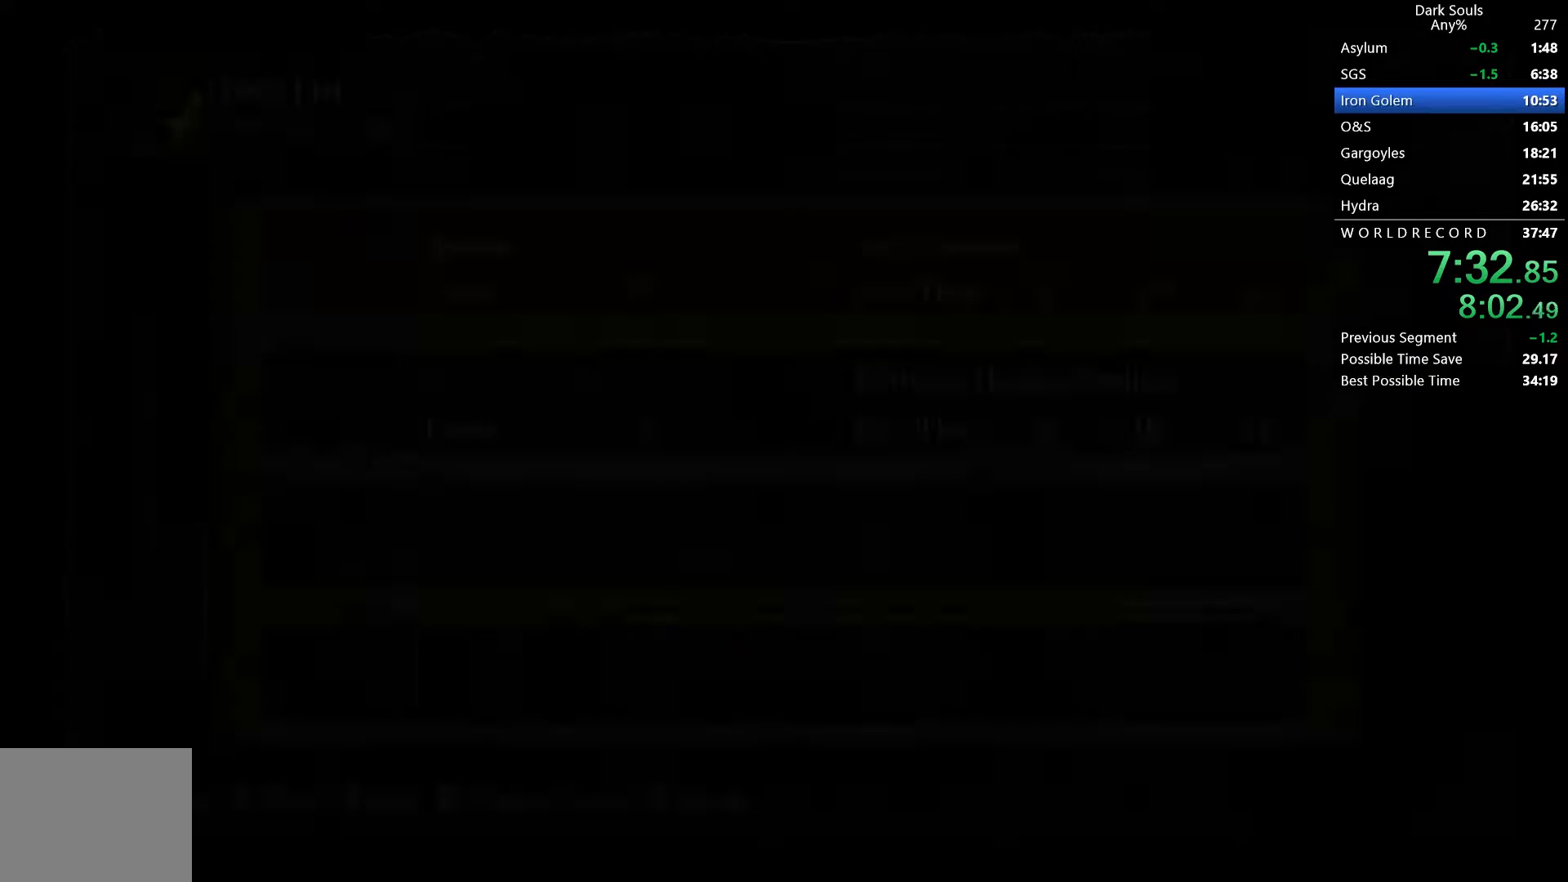
{"buttons": ["A"], "left_stick": "down", "right_stick": "center", "button_events": [[67, "A", "up"], [133, "A", "down"], [233, "A", "up"], [300, "A", "down"], [400, "A", "up"], [467, "A", "down"]]}
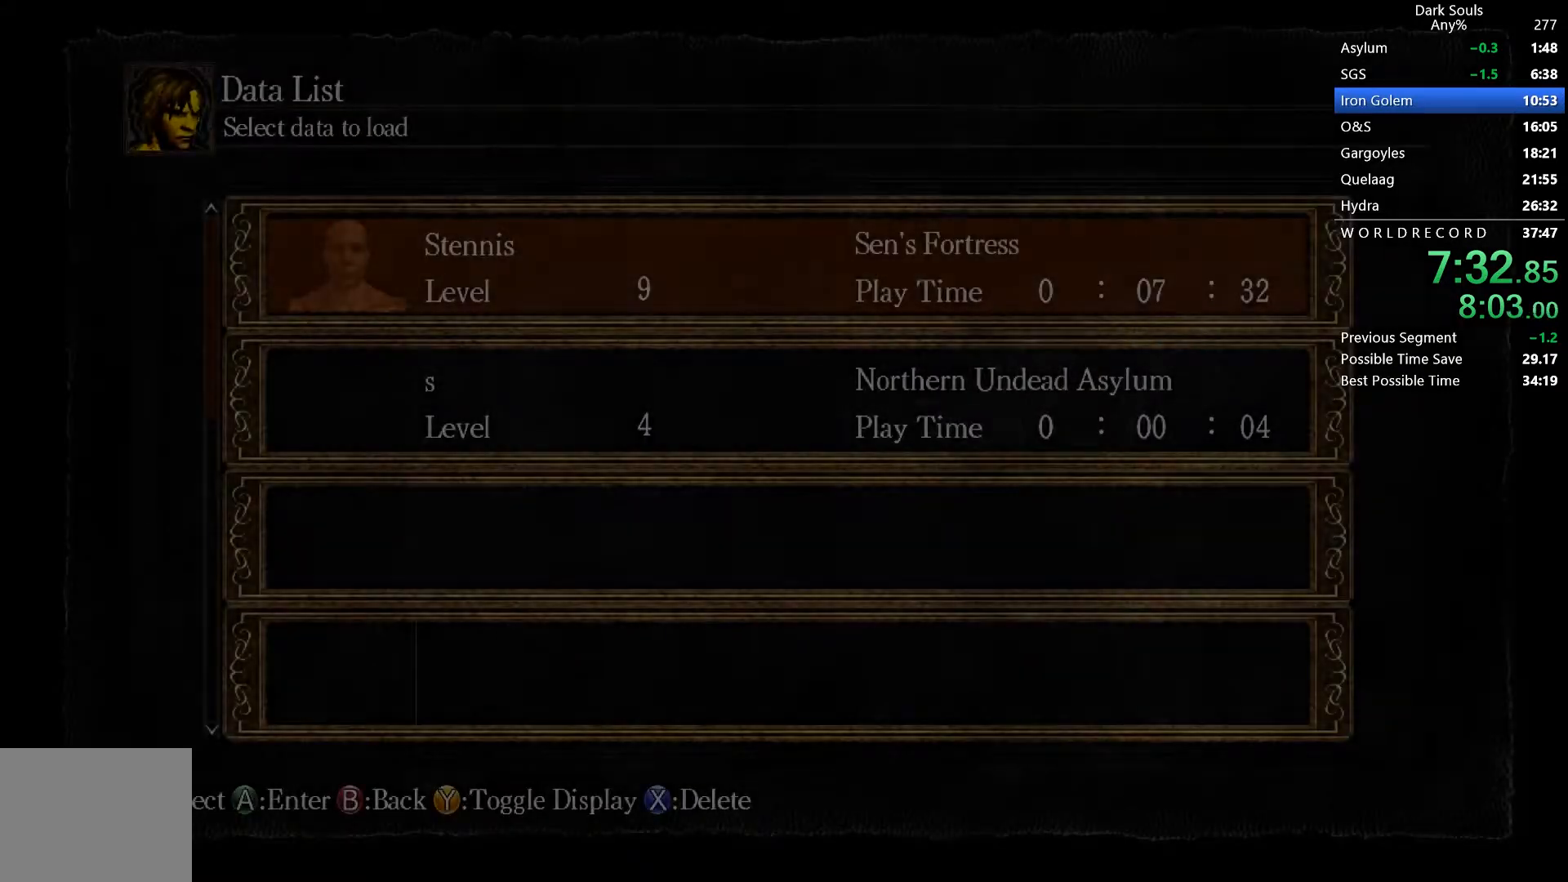
{"buttons": [], "left_stick": "down", "right_stick": "center", "button_events": [[67, "A", "up"]]}
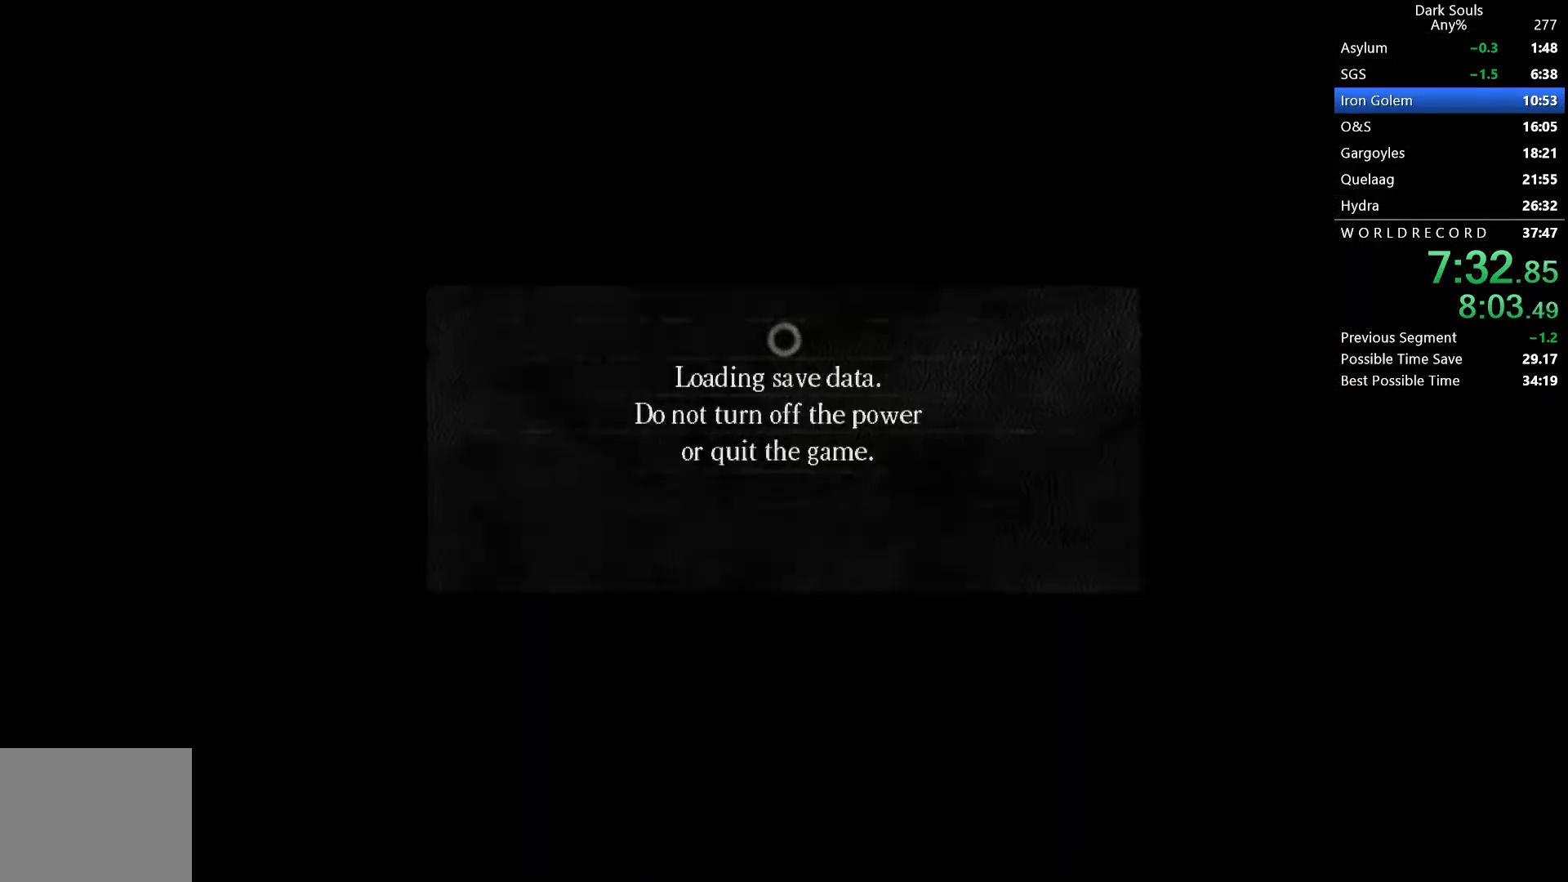
{"buttons": [], "left_stick": "down", "right_stick": "center", "button_events": []}
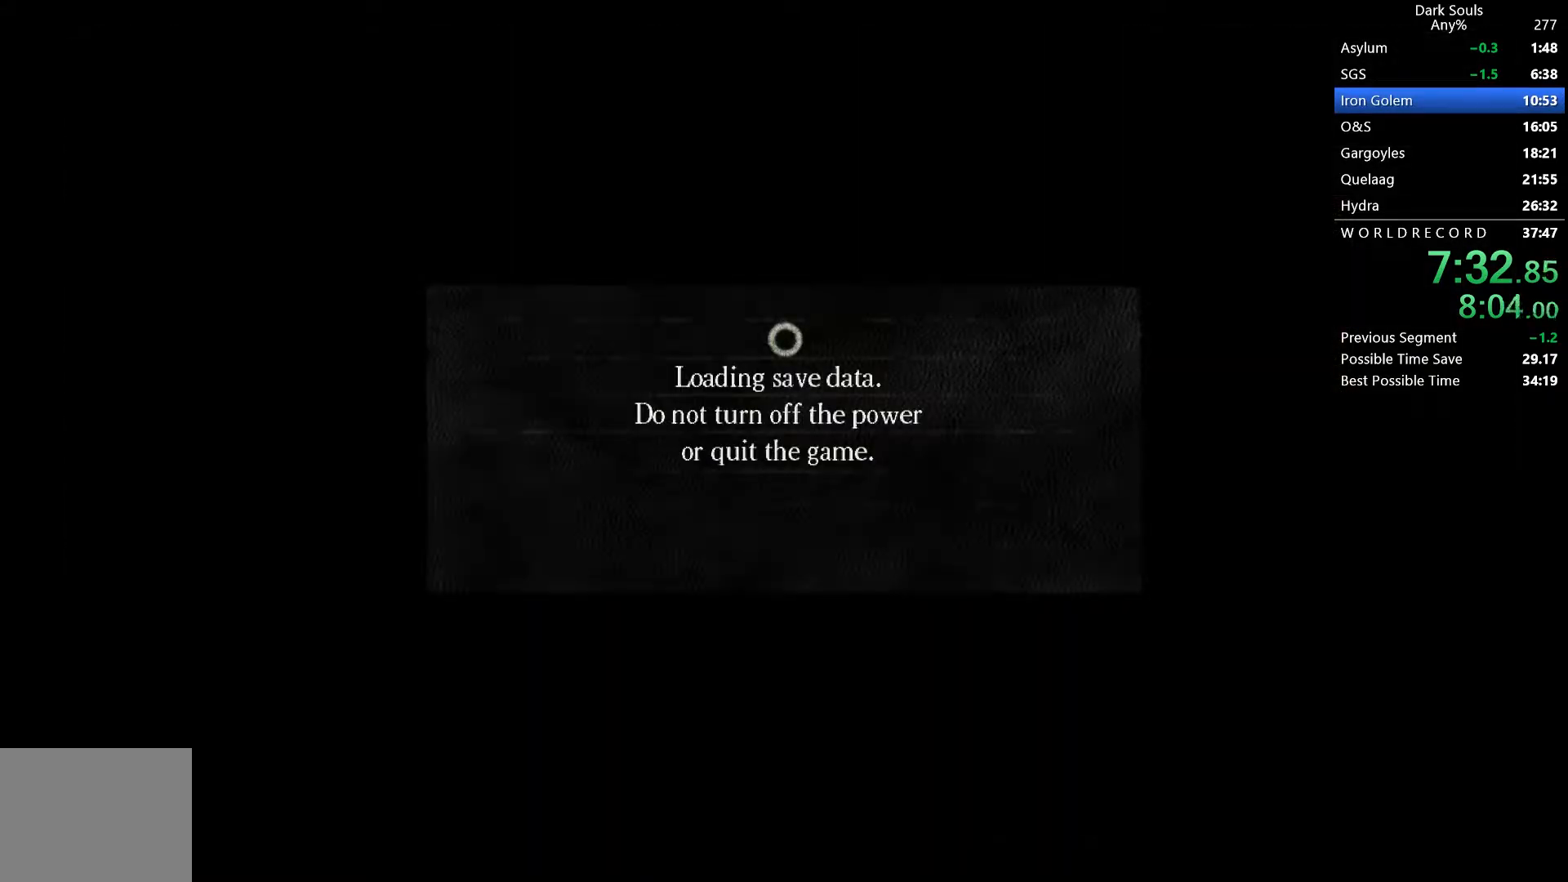
{"buttons": [], "left_stick": "down", "right_stick": "center", "button_events": []}
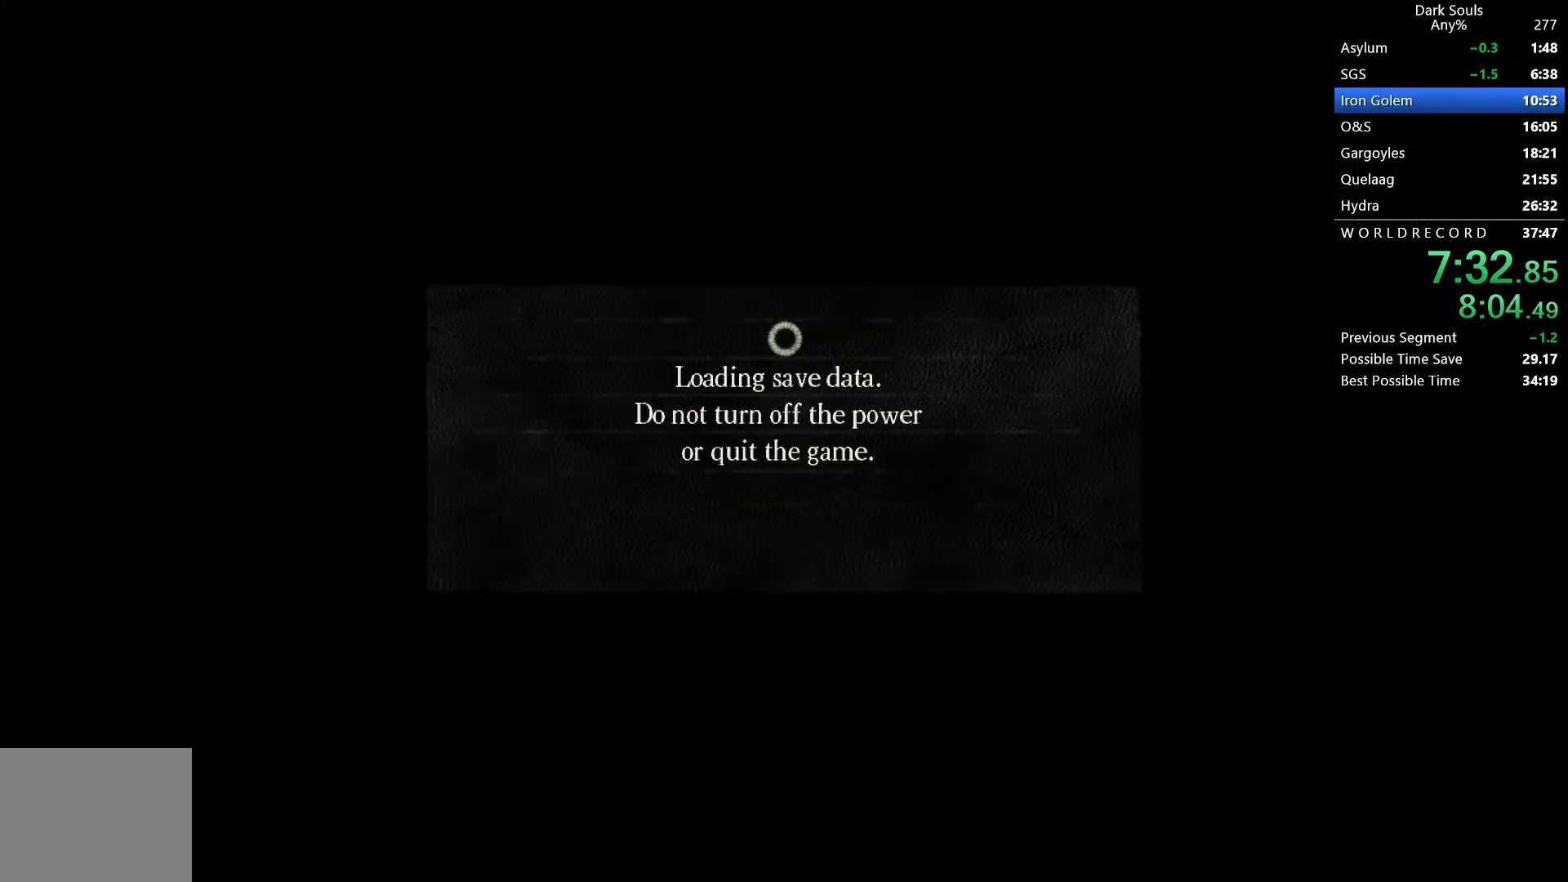
{"buttons": [], "left_stick": "down", "right_stick": "center", "button_events": []}
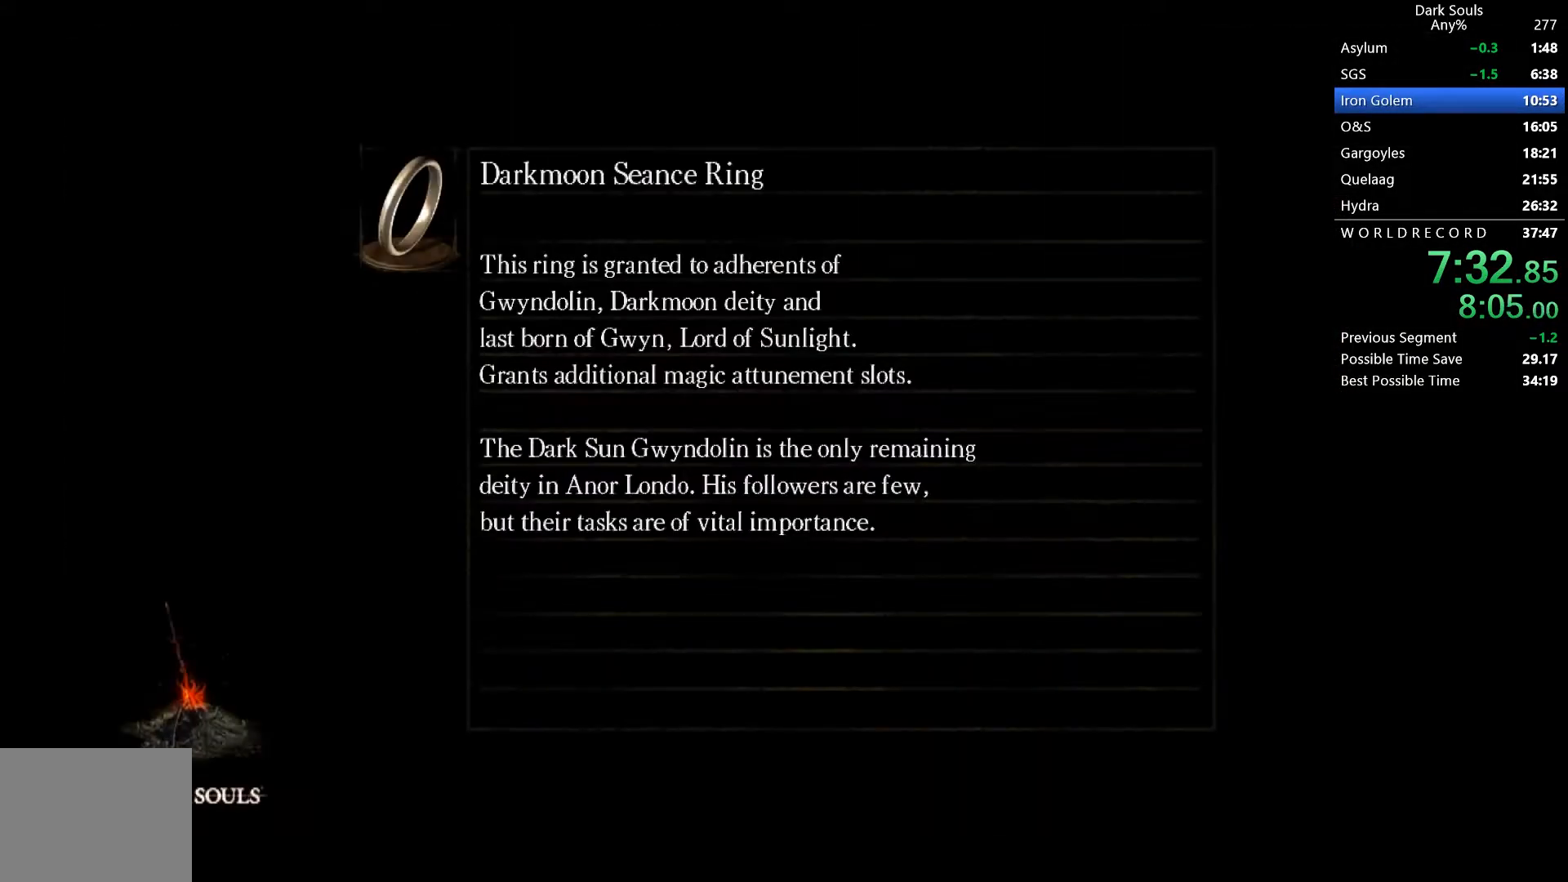
{"buttons": [], "left_stick": "center", "right_stick": "center", "button_events": []}
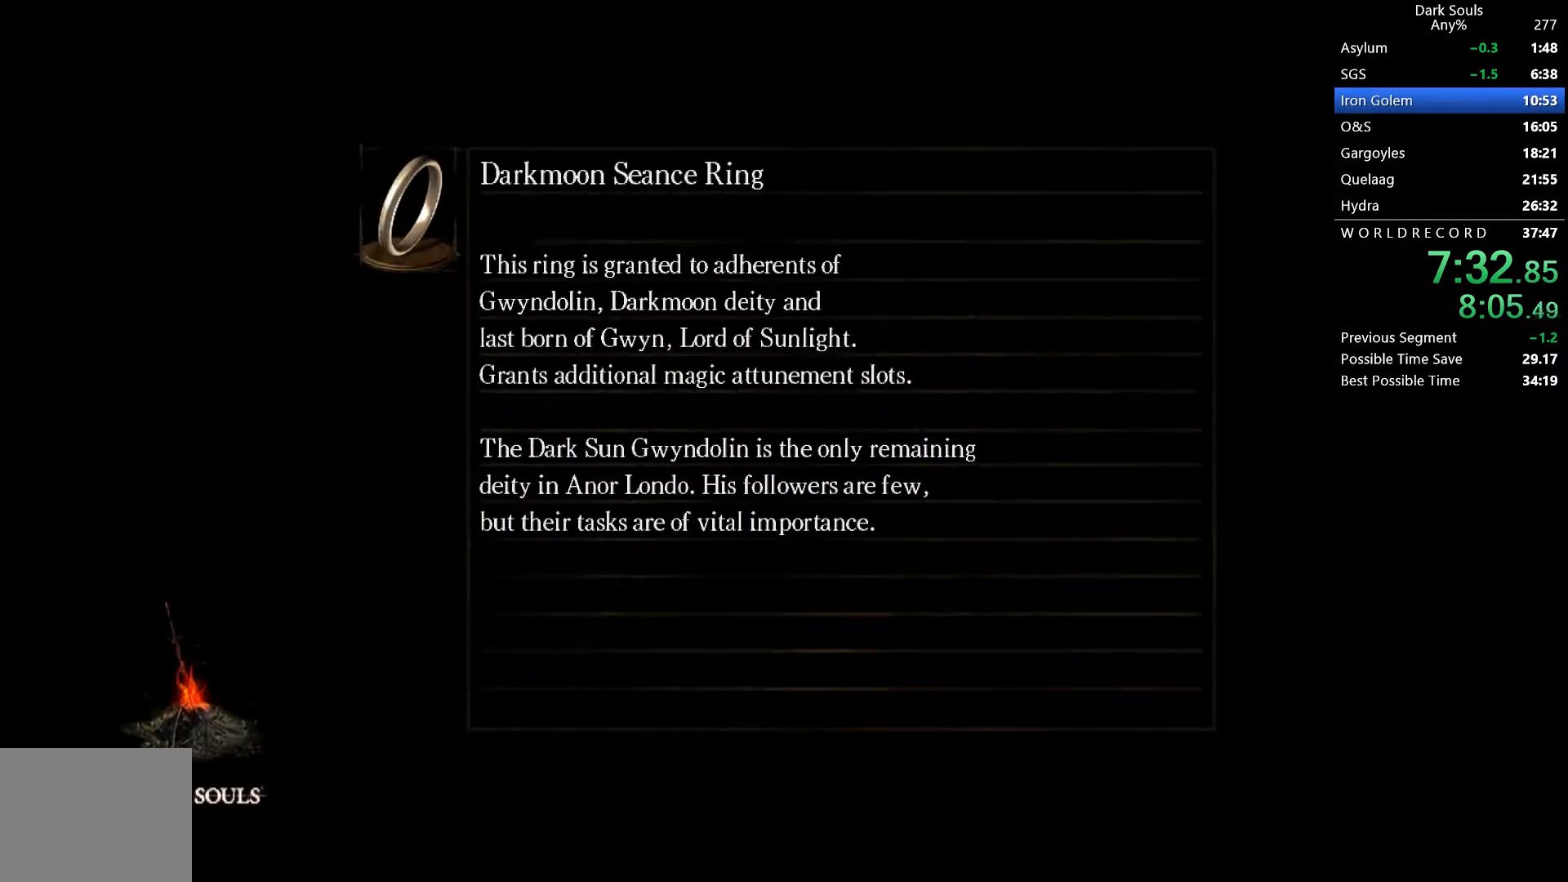
{"buttons": [], "left_stick": "center", "right_stick": "center", "button_events": []}
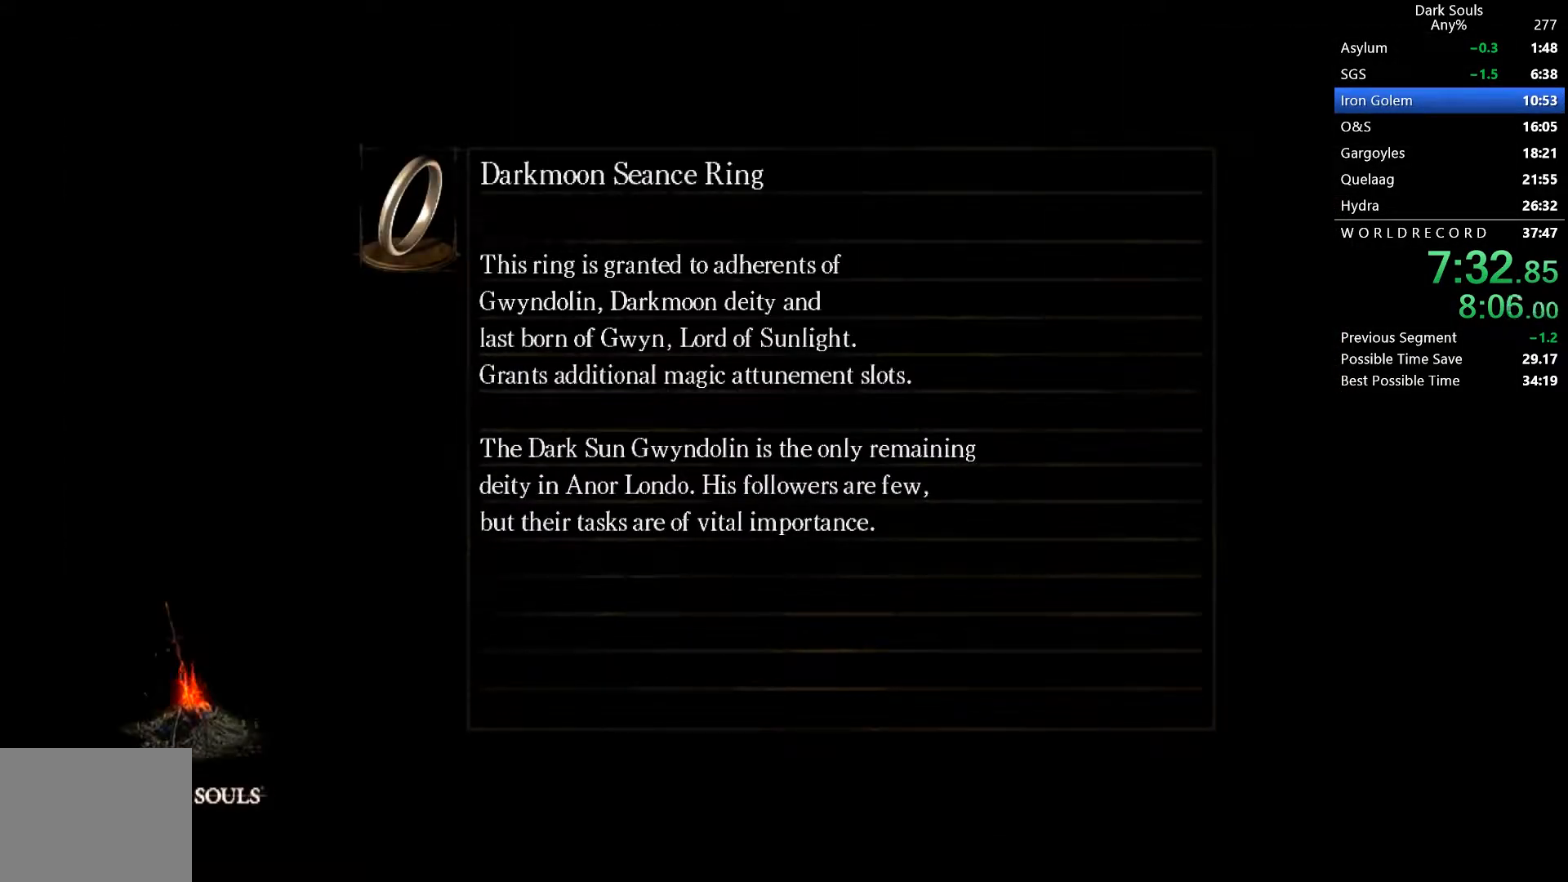
{"buttons": [], "left_stick": "center", "right_stick": "center", "button_events": []}
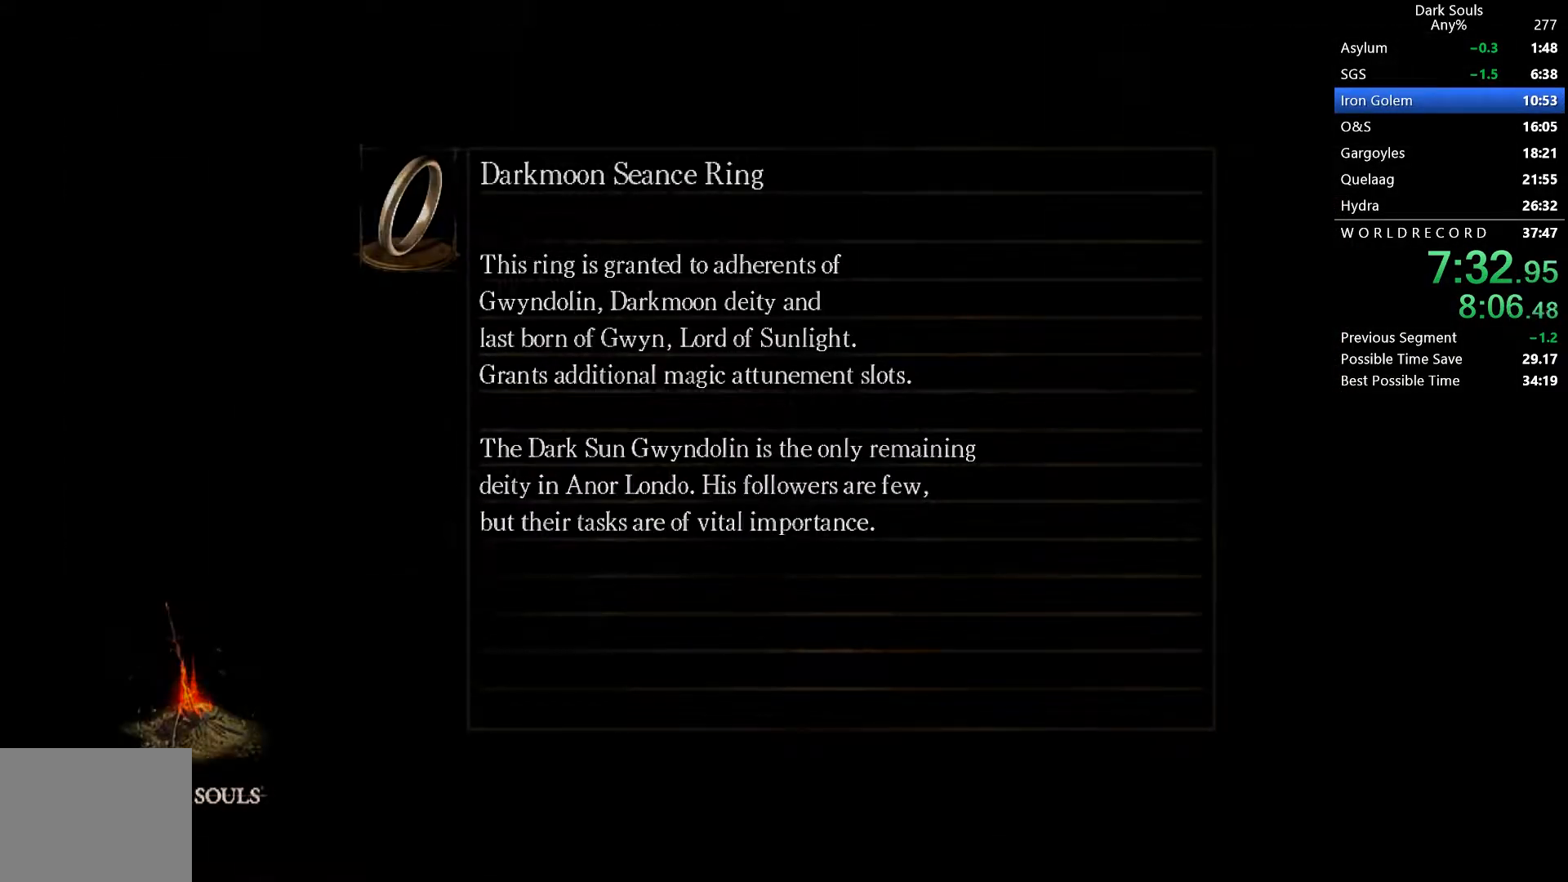
{"buttons": [], "left_stick": "center", "right_stick": "center", "button_events": []}
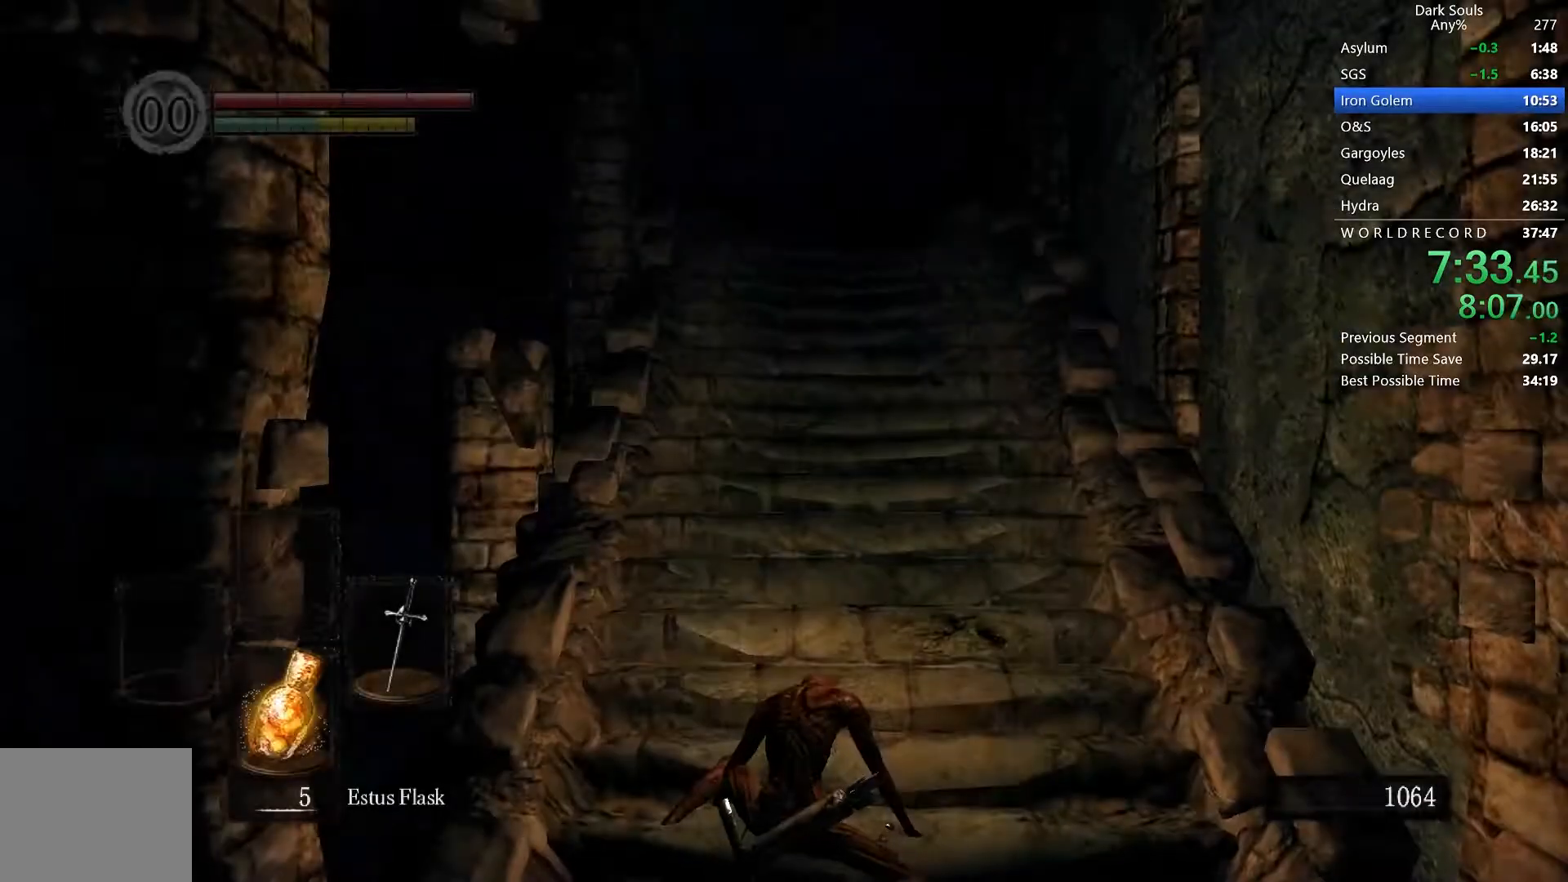
{"buttons": ["B"], "left_stick": "center", "right_stick": "center", "button_events": [[167, "B", "down"]]}
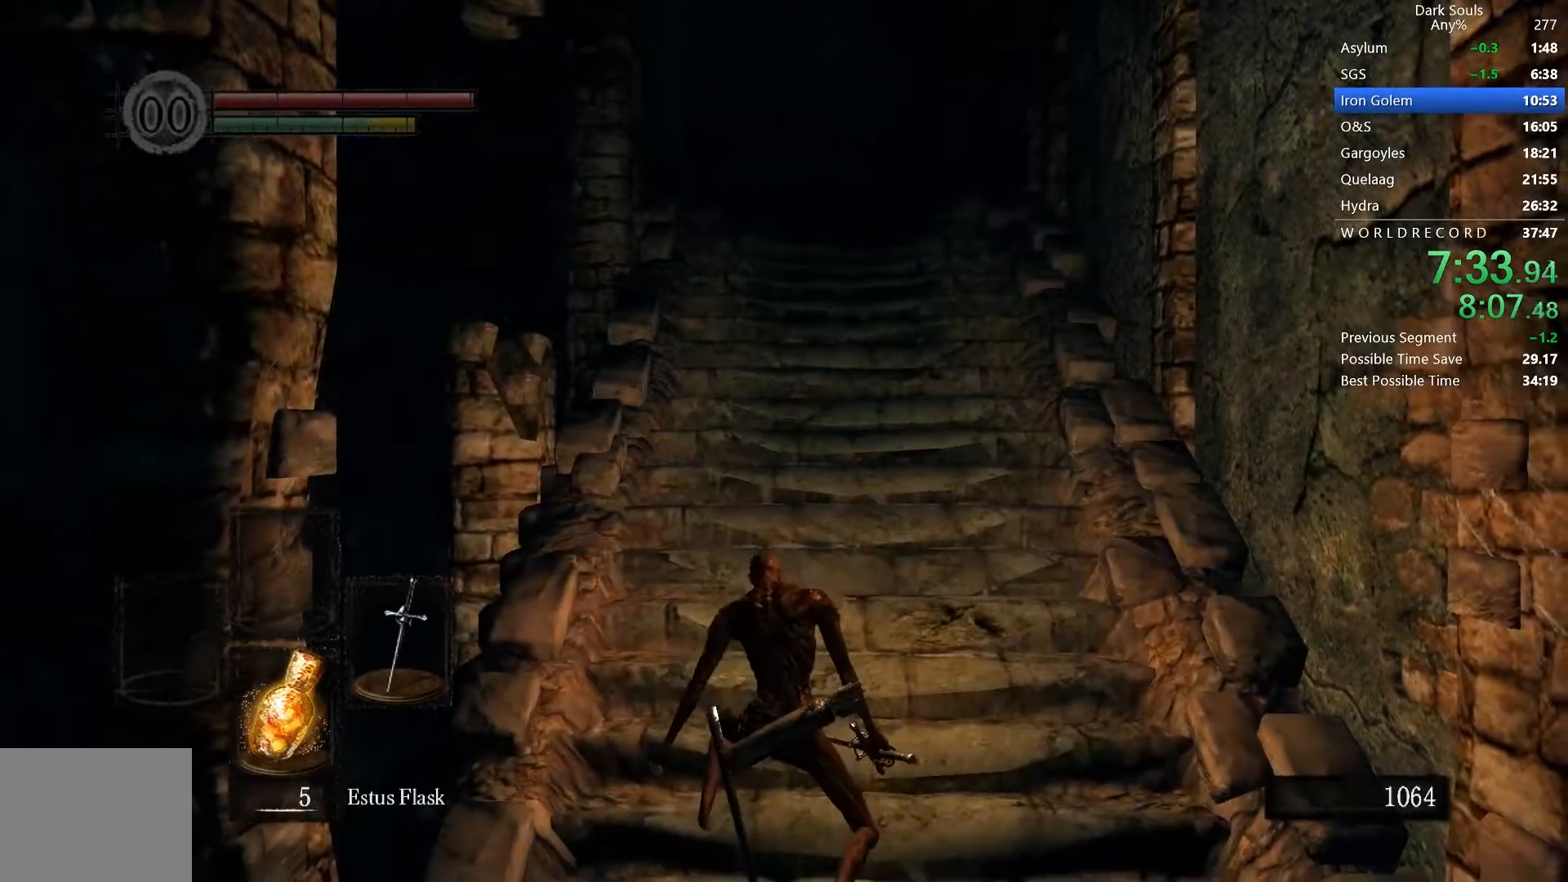
{"buttons": ["B", "L1"], "left_stick": "center", "right_stick": "center", "button_events": [[133, "L1", "down"]]}